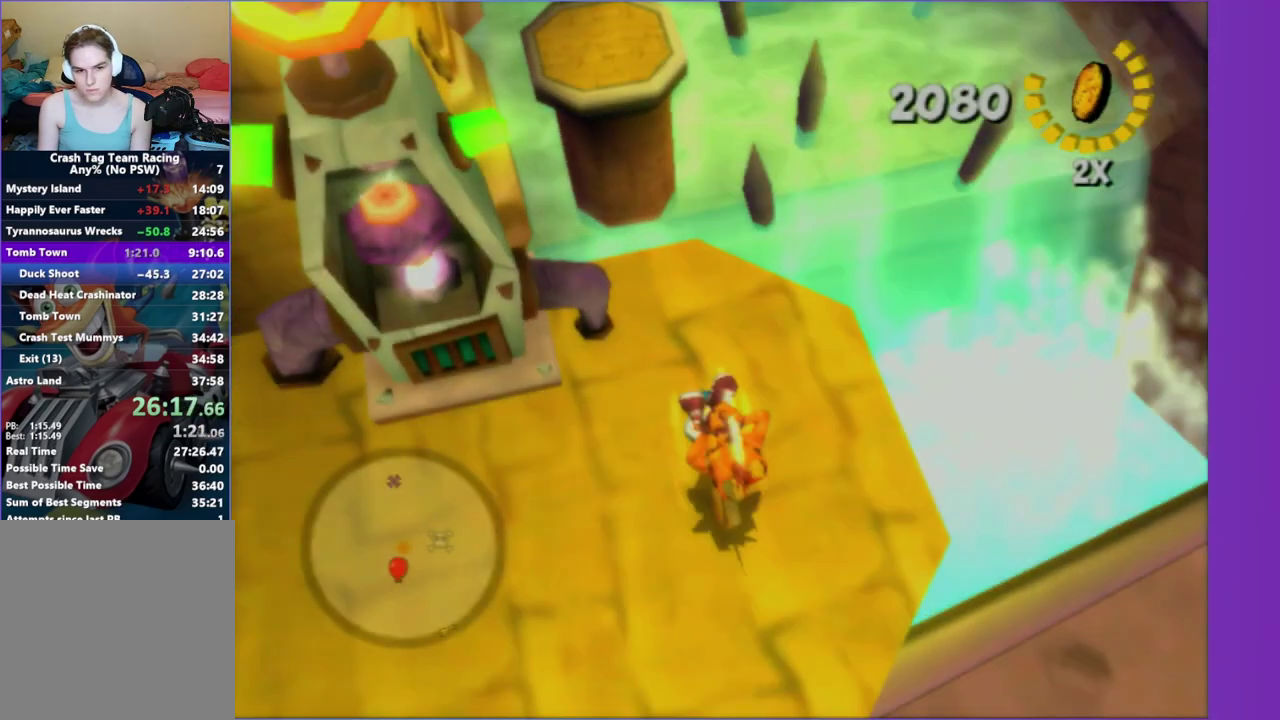
Gameplay with a controller (Xbox layout); each line is a JSON object with the inputs held at the frame after it. "events" lists button and stick changes between this image and that frame as [ms after this image, input, new state], when the widget could be followed in between. This overlay highlights the sticks when they move; stick clicks (L3 R3) are not distinguishable. Not read: L3 R3.
{"buttons": [], "left_stick": "up-left", "right_stick": "center", "events": [[67, "right_stick", "center"], [317, "A", "down"], [333, "left_stick", "up-left"], [433, "A", "up"]]}
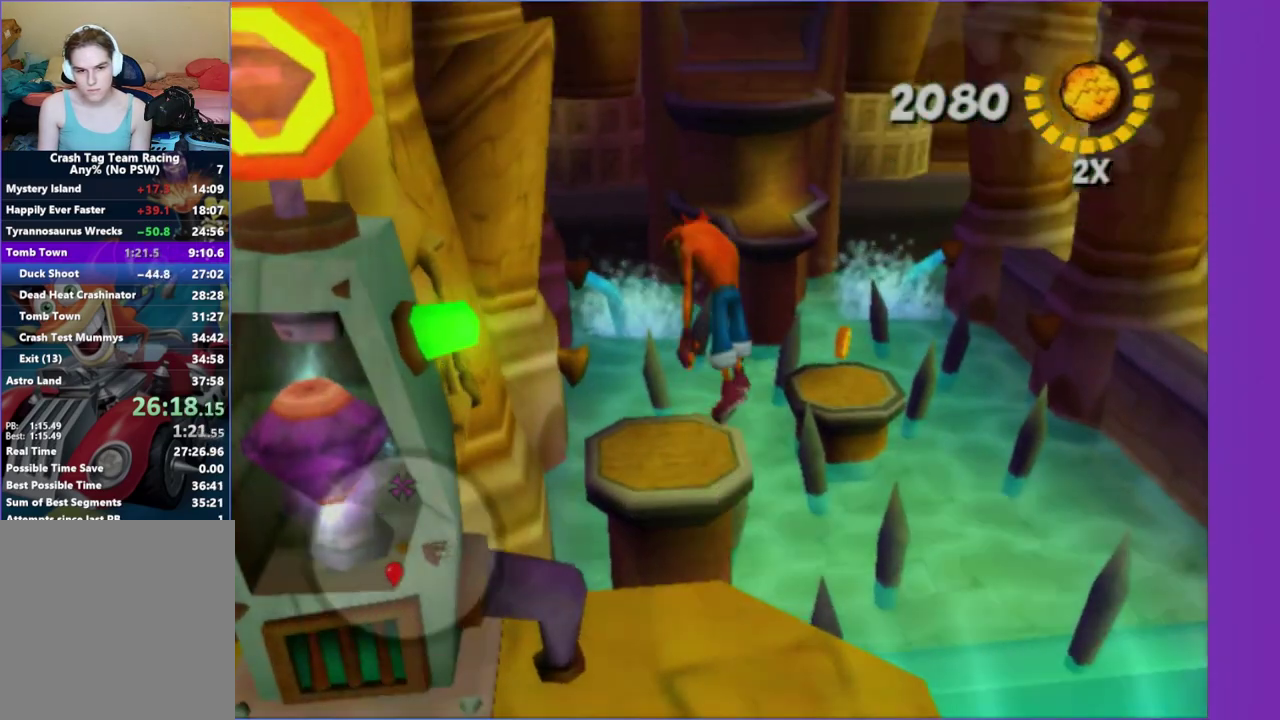
{"buttons": [], "left_stick": "up", "right_stick": "center", "events": [[33, "A", "down"], [83, "A", "up"], [483, "left_stick", "up"]]}
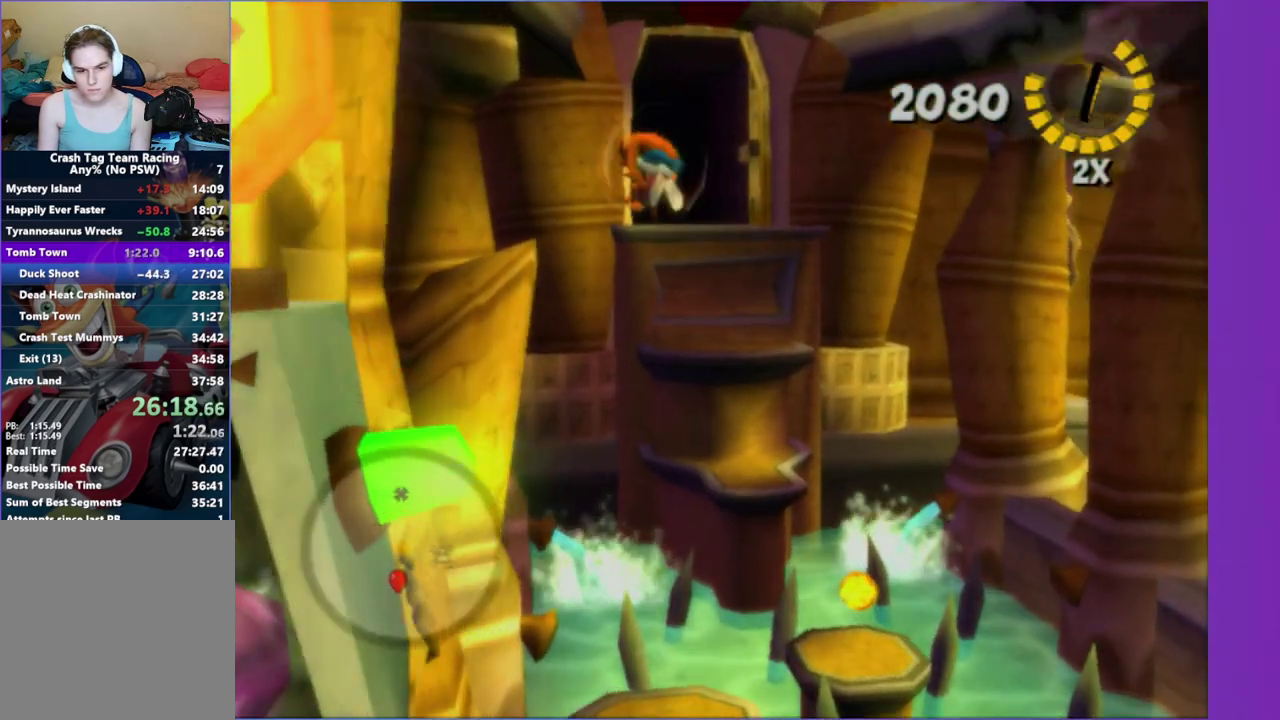
{"buttons": ["A"], "left_stick": "up-right", "right_stick": "center", "events": [[50, "left_stick", "up-right"], [150, "left_stick", "right"], [383, "left_stick", "up-right"], [433, "A", "down"]]}
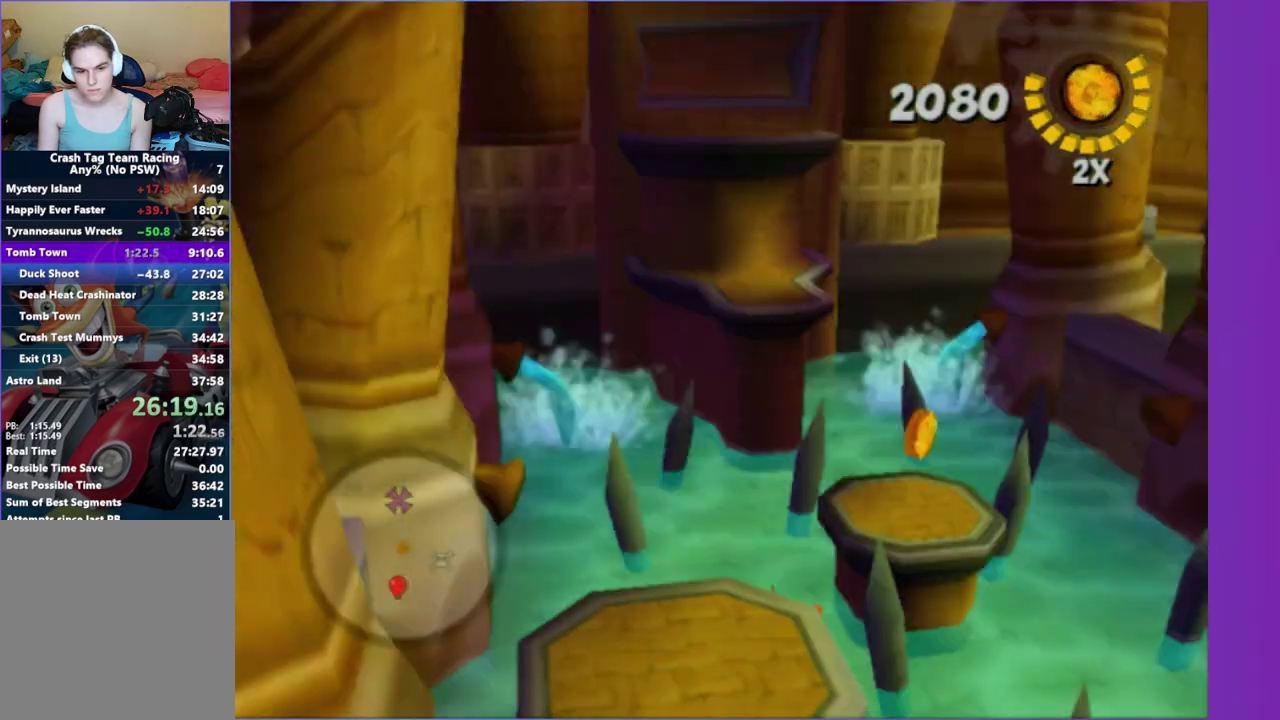
{"buttons": ["A"], "left_stick": "center", "right_stick": "center", "events": [[50, "A", "up"], [67, "left_stick", "up"], [150, "left_stick", "center"], [250, "right_stick", "right"], [300, "right_stick", "up-right"], [350, "right_stick", "center"], [500, "A", "down"]]}
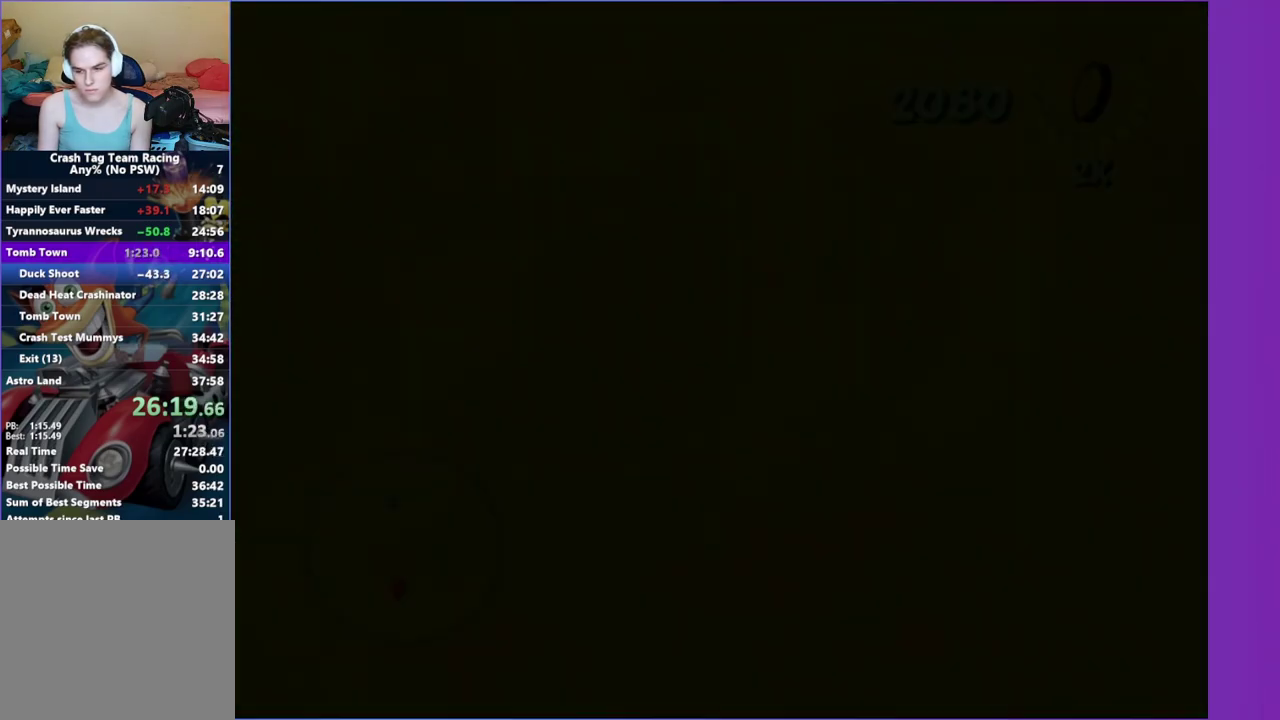
{"buttons": [], "left_stick": "center", "right_stick": "center", "events": [[67, "A", "up"], [217, "A", "down"], [267, "A", "up"]]}
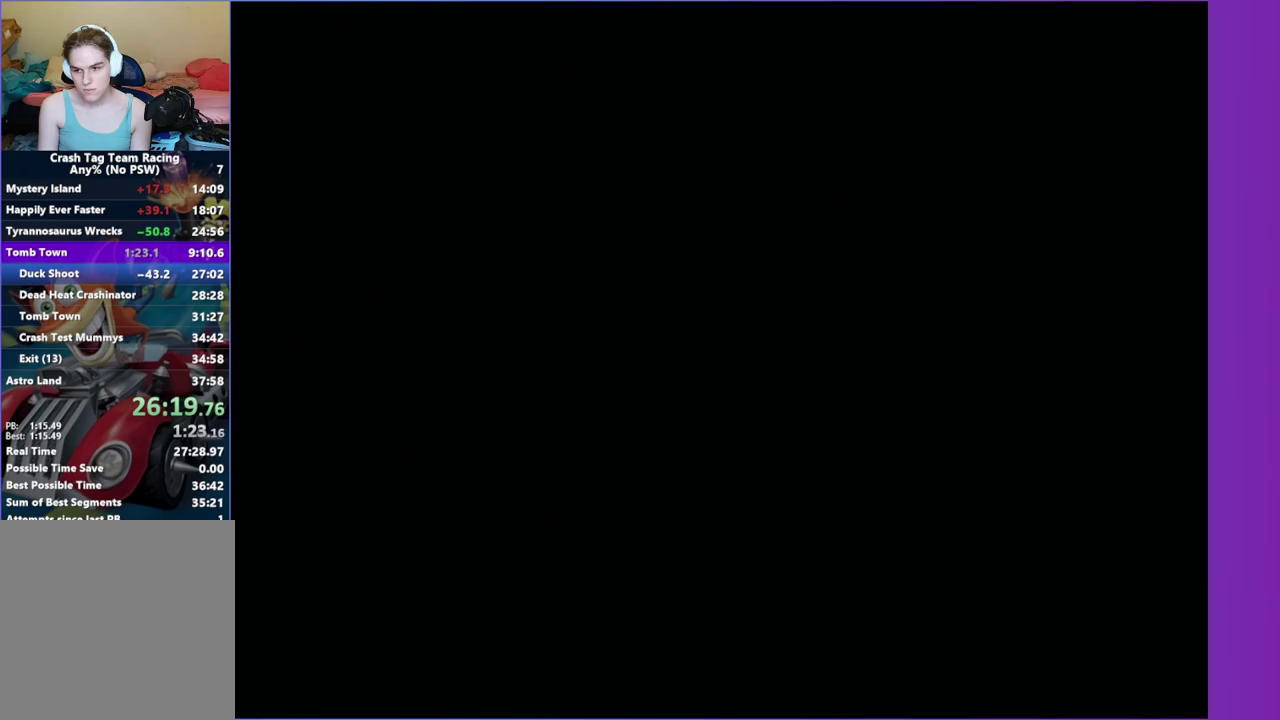
{"buttons": [], "left_stick": "center", "right_stick": "right", "events": [[133, "A", "down"], [217, "A", "up"], [417, "right_stick", "right"]]}
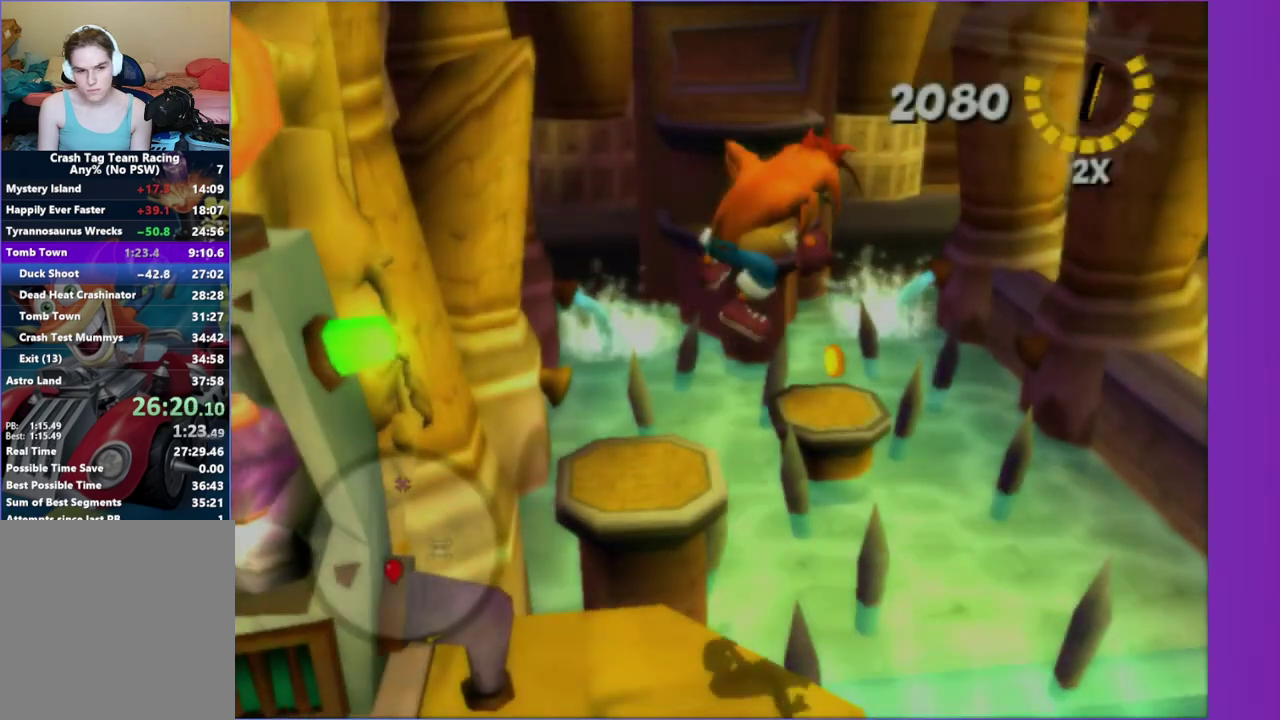
{"buttons": ["A"], "left_stick": "up", "right_stick": "center", "events": [[83, "right_stick", "center"], [467, "left_stick", "up"], [483, "A", "down"]]}
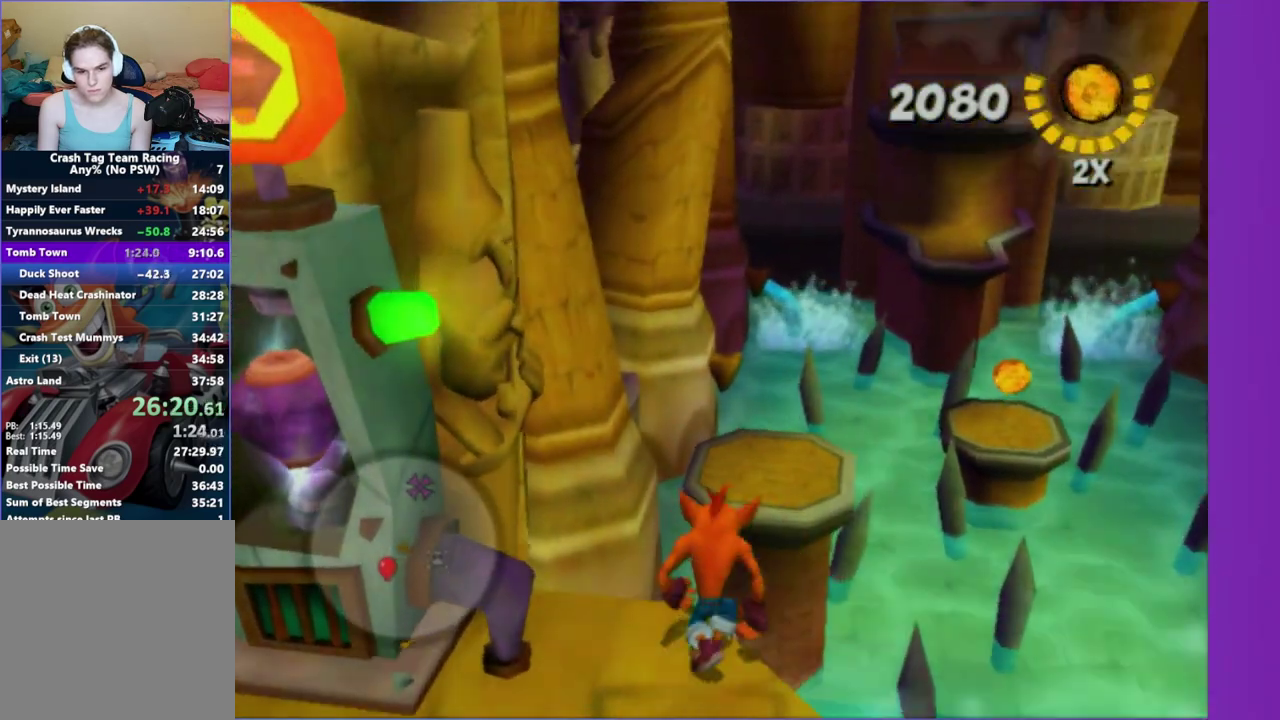
{"buttons": [], "left_stick": "up", "right_stick": "center", "events": [[133, "A", "up"]]}
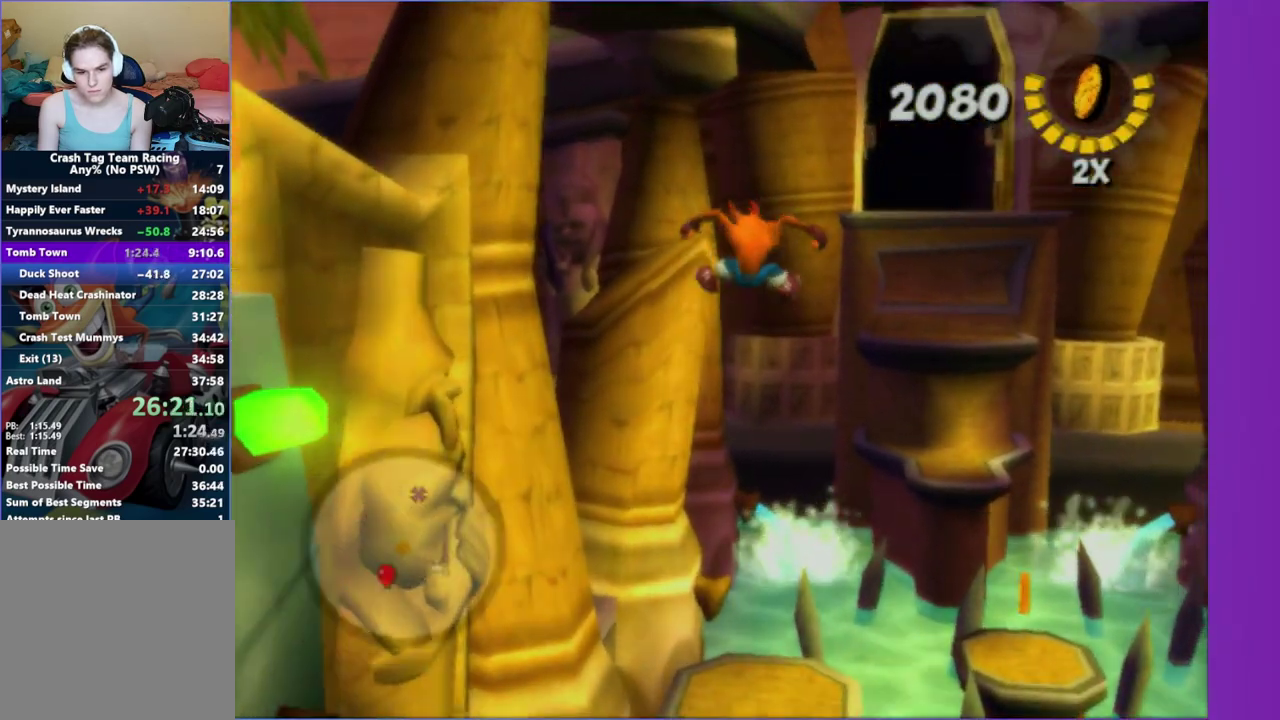
{"buttons": [], "left_stick": "up-right", "right_stick": "center", "events": [[217, "left_stick", "up-right"], [350, "A", "down"], [467, "A", "up"]]}
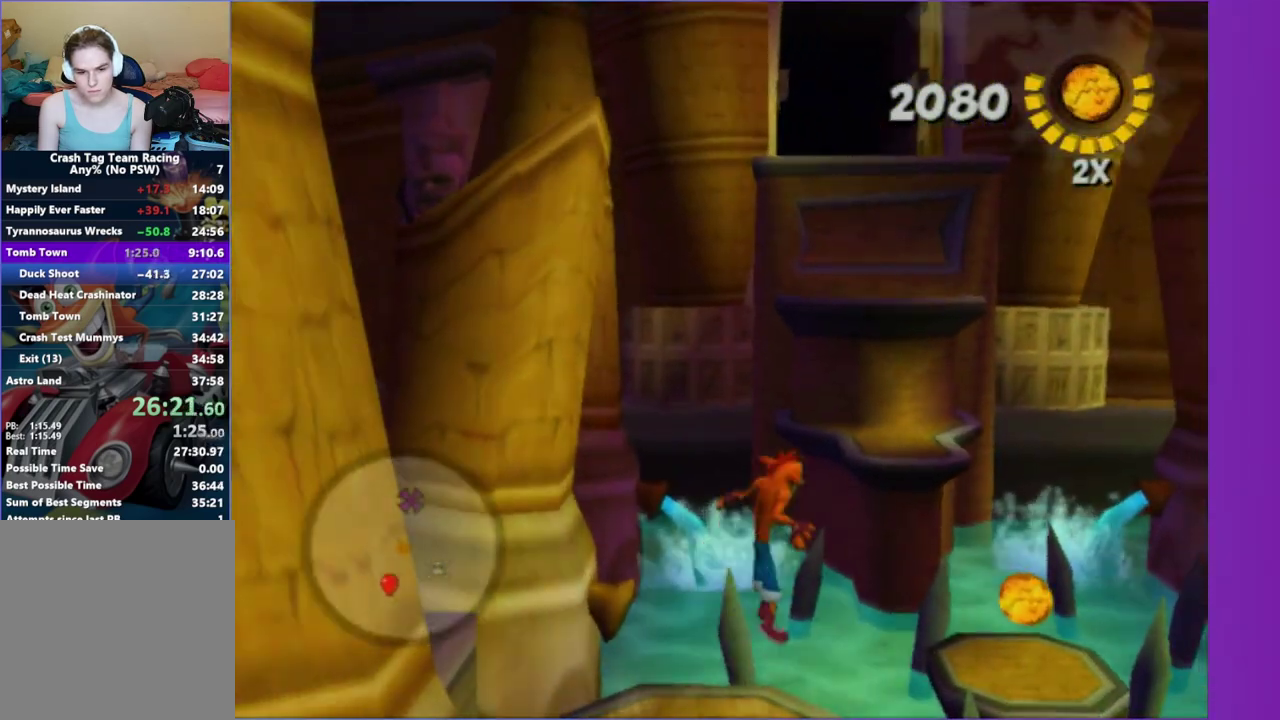
{"buttons": [], "left_stick": "up-left", "right_stick": "center", "events": [[100, "left_stick", "right"], [217, "right_stick", "right"], [267, "left_stick", "up"], [333, "left_stick", "up-left"], [417, "right_stick", "center"]]}
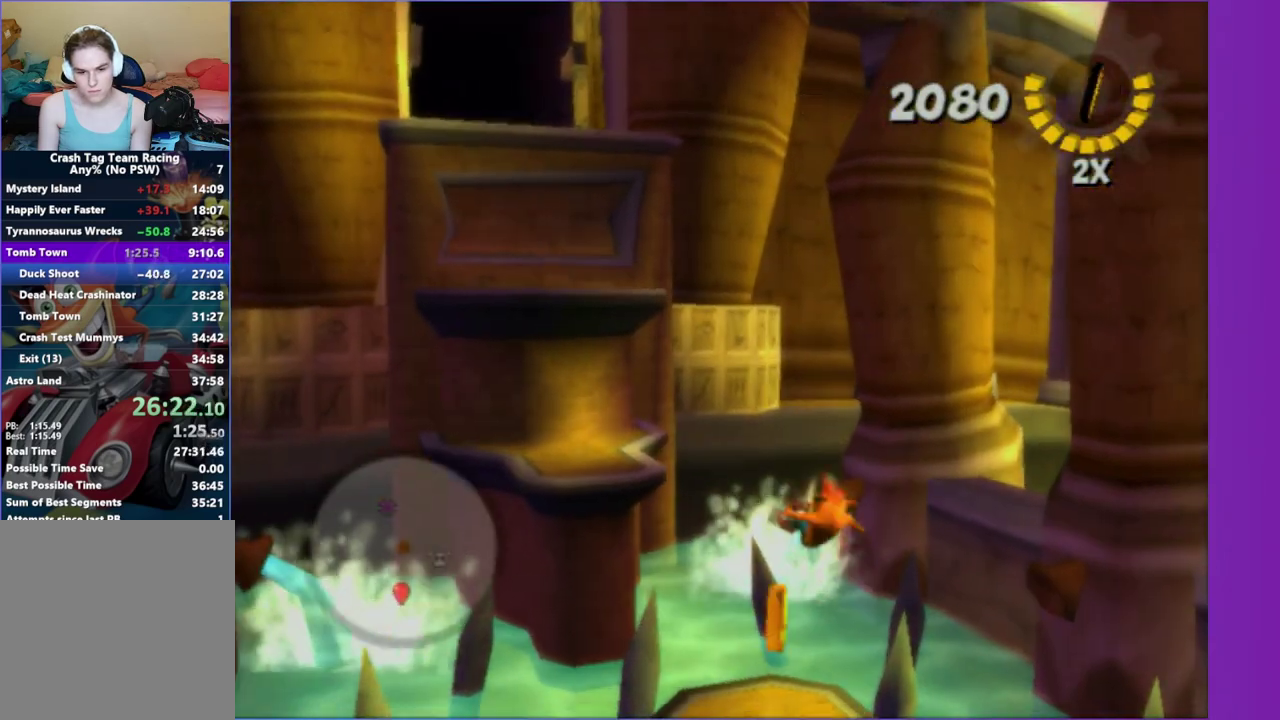
{"buttons": [], "left_stick": "up-left", "right_stick": "center", "events": [[133, "A", "down"], [283, "A", "up"], [383, "A", "down"], [483, "A", "up"]]}
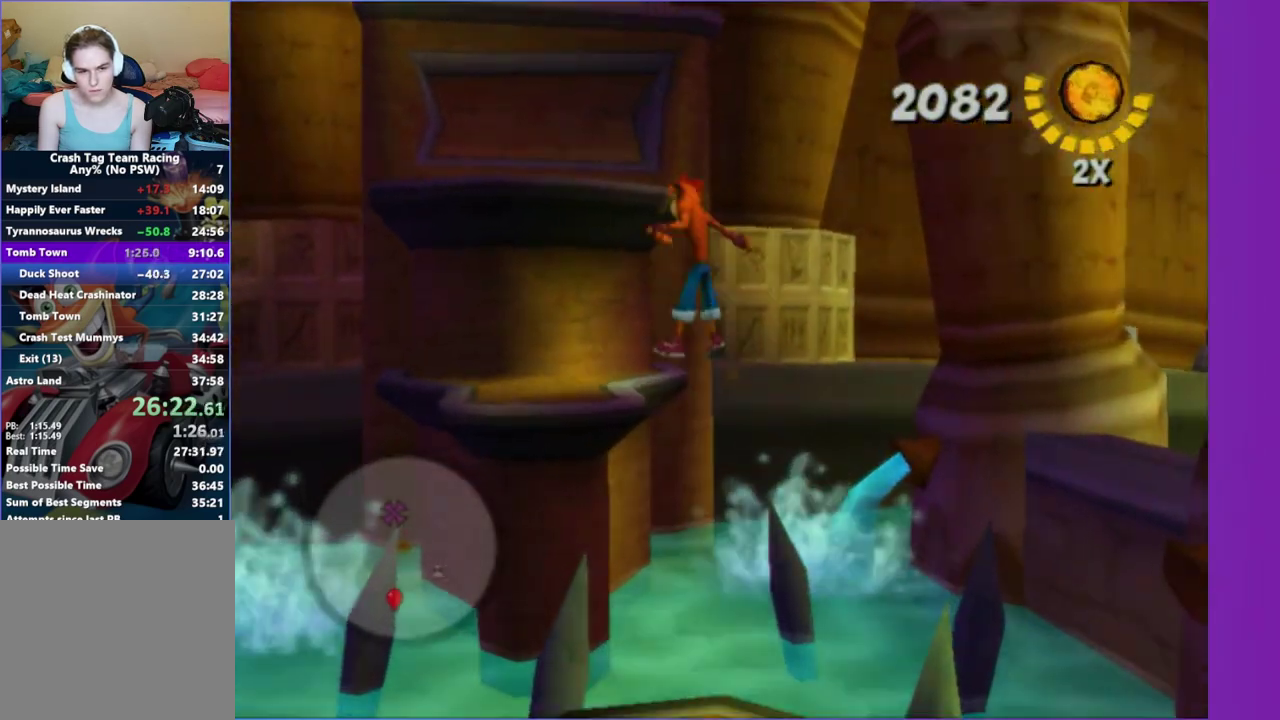
{"buttons": ["A"], "left_stick": "up-right", "right_stick": "center", "events": [[333, "left_stick", "up-right"], [417, "A", "down"]]}
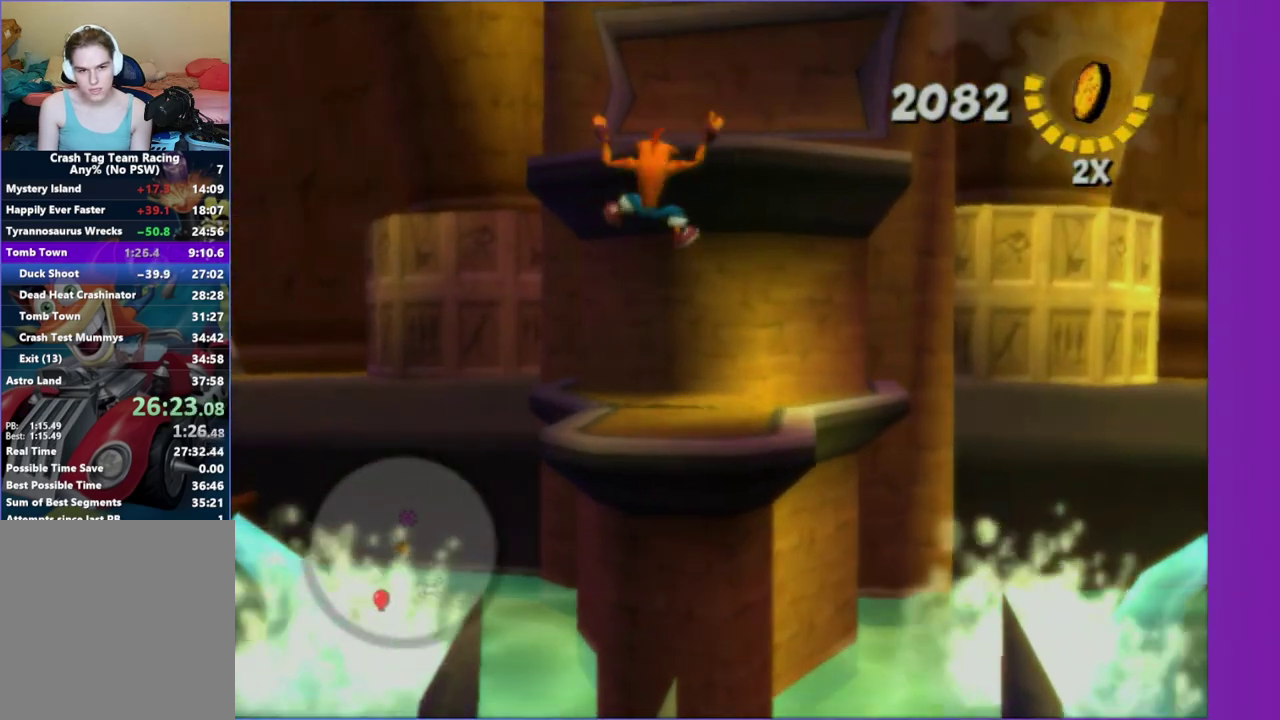
{"buttons": [], "left_stick": "up-right", "right_stick": "center", "events": [[17, "A", "up"], [217, "left_stick", "up"], [367, "A", "down"], [467, "A", "up"], [500, "left_stick", "up-right"]]}
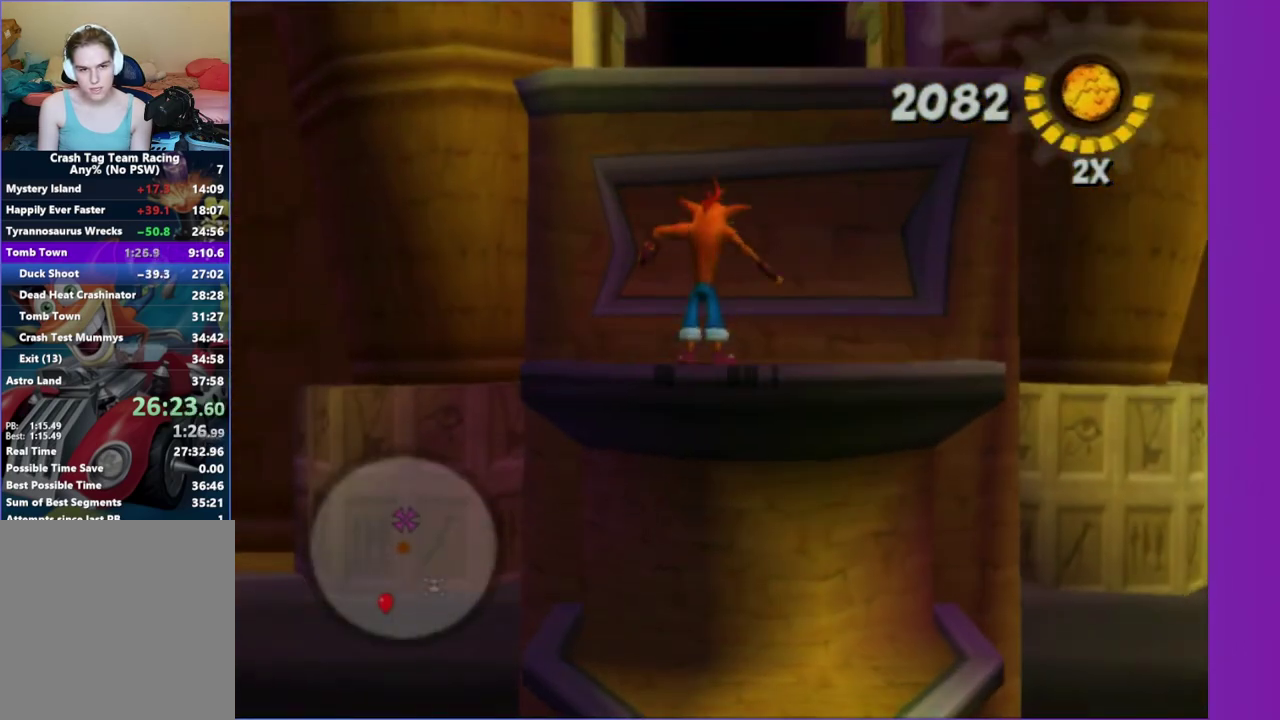
{"buttons": [], "left_stick": "up", "right_stick": "center", "events": [[83, "A", "down"], [83, "left_stick", "up"], [167, "A", "up"], [250, "A", "down"], [350, "A", "up"]]}
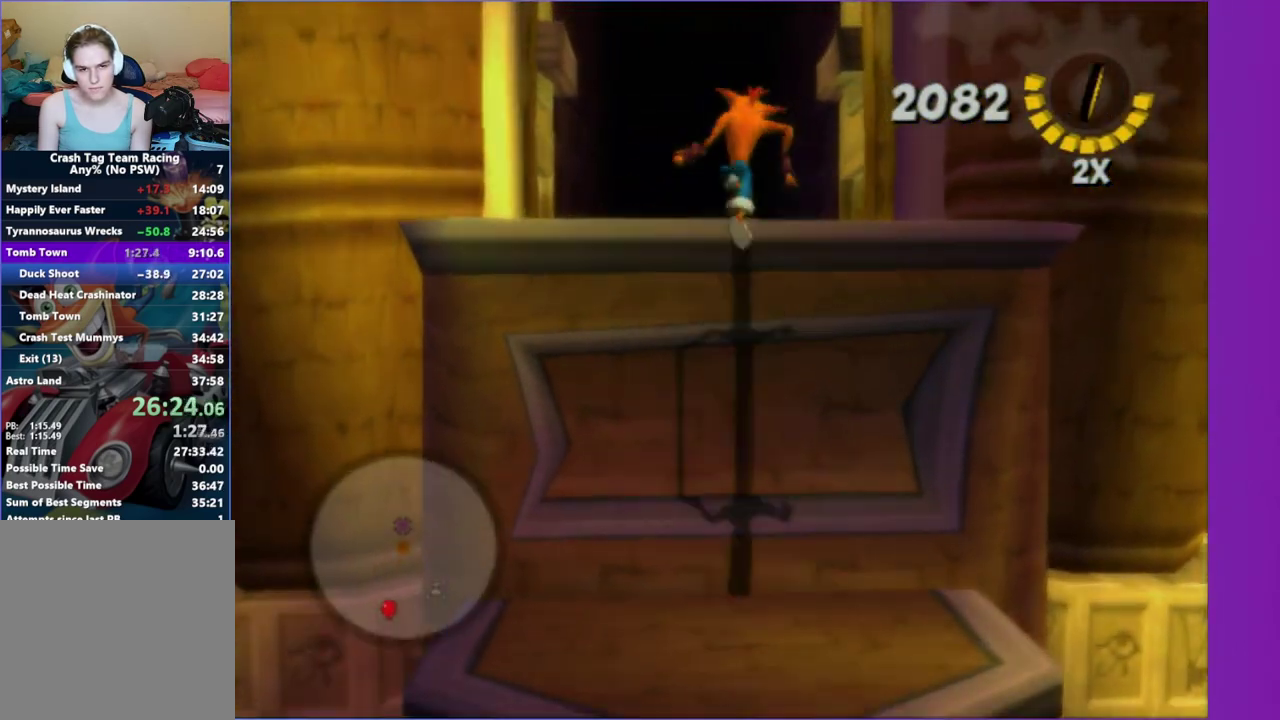
{"buttons": [], "left_stick": "up", "right_stick": "center", "events": [[100, "X", "down"], [217, "X", "up"], [333, "X", "down"], [417, "X", "up"]]}
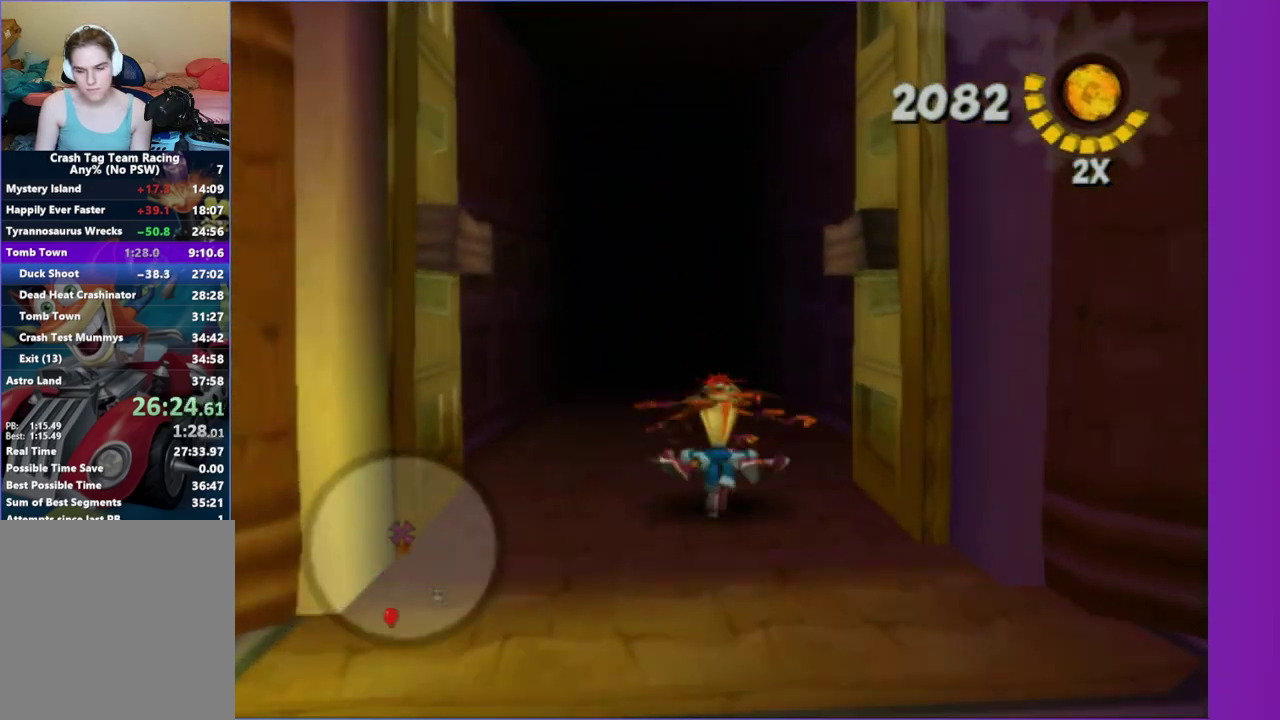
{"buttons": [], "left_stick": "up", "right_stick": "center"}
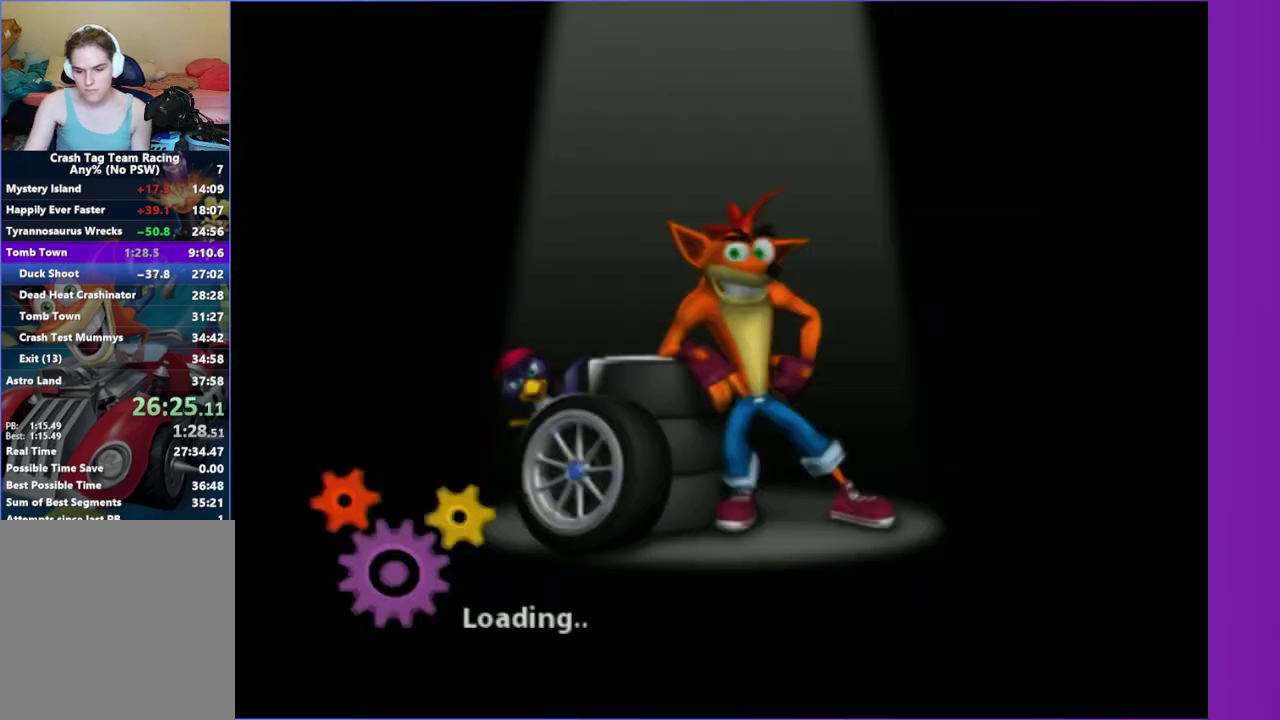
{"buttons": [], "left_stick": "center", "right_stick": "center", "events": [[333, "left_stick", "center"]]}
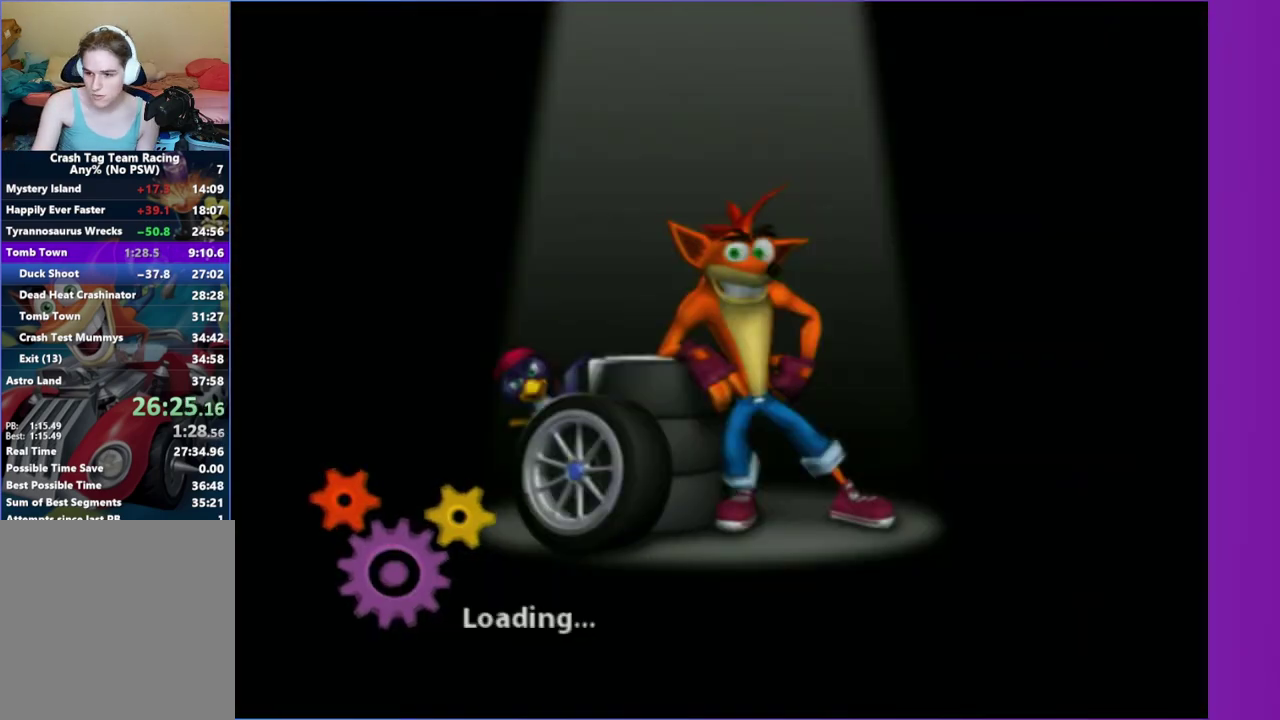
{"buttons": [], "left_stick": "center", "right_stick": "center", "events": []}
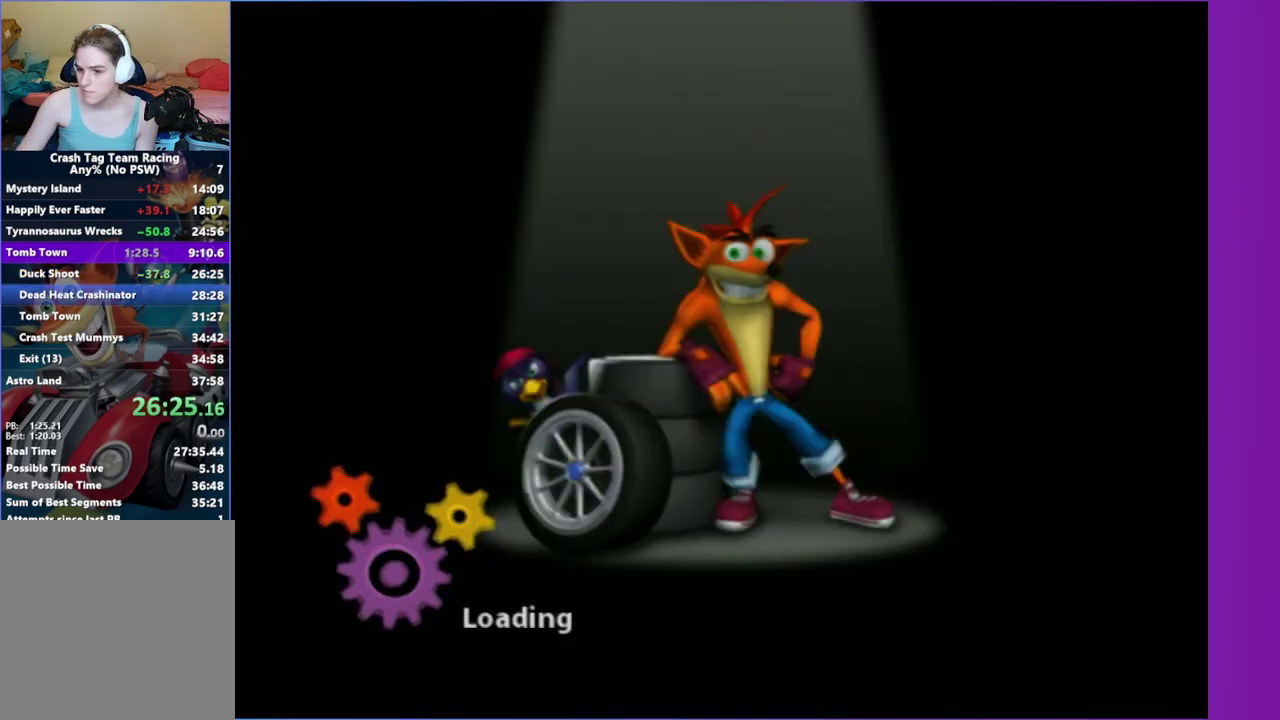
{"buttons": [], "left_stick": "center", "right_stick": "center", "events": []}
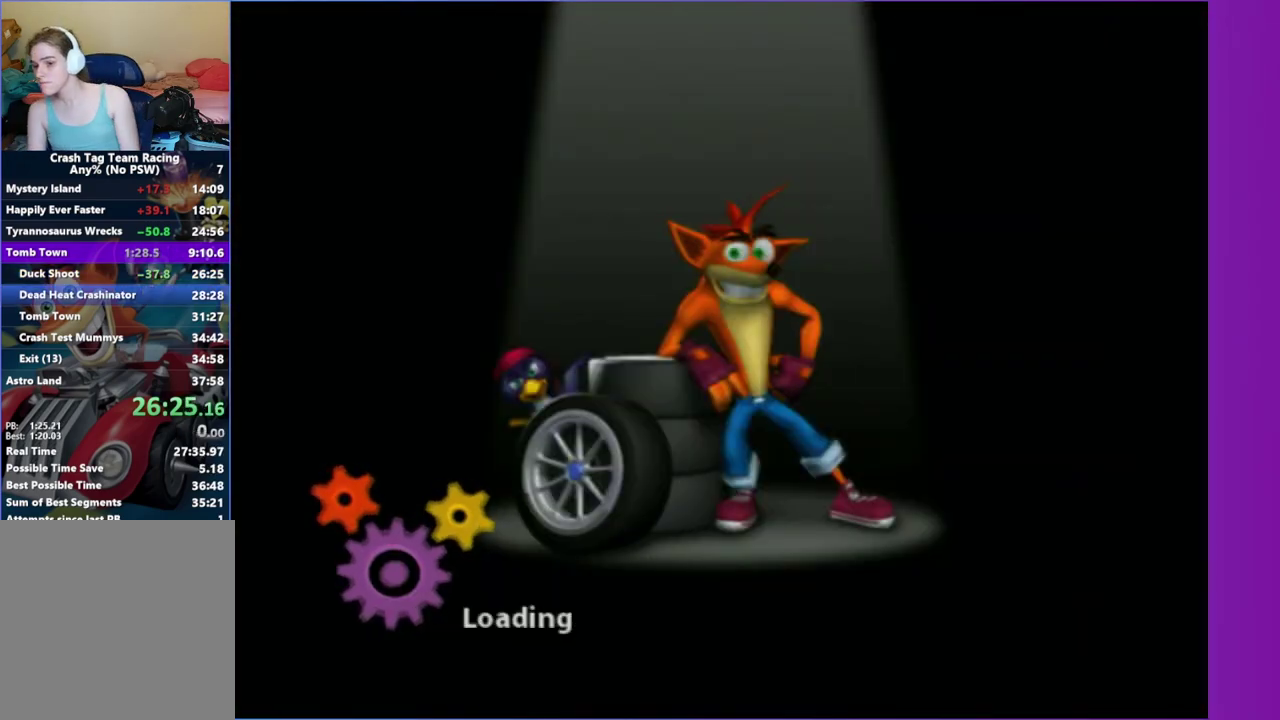
{"buttons": [], "left_stick": "center", "right_stick": "center", "events": []}